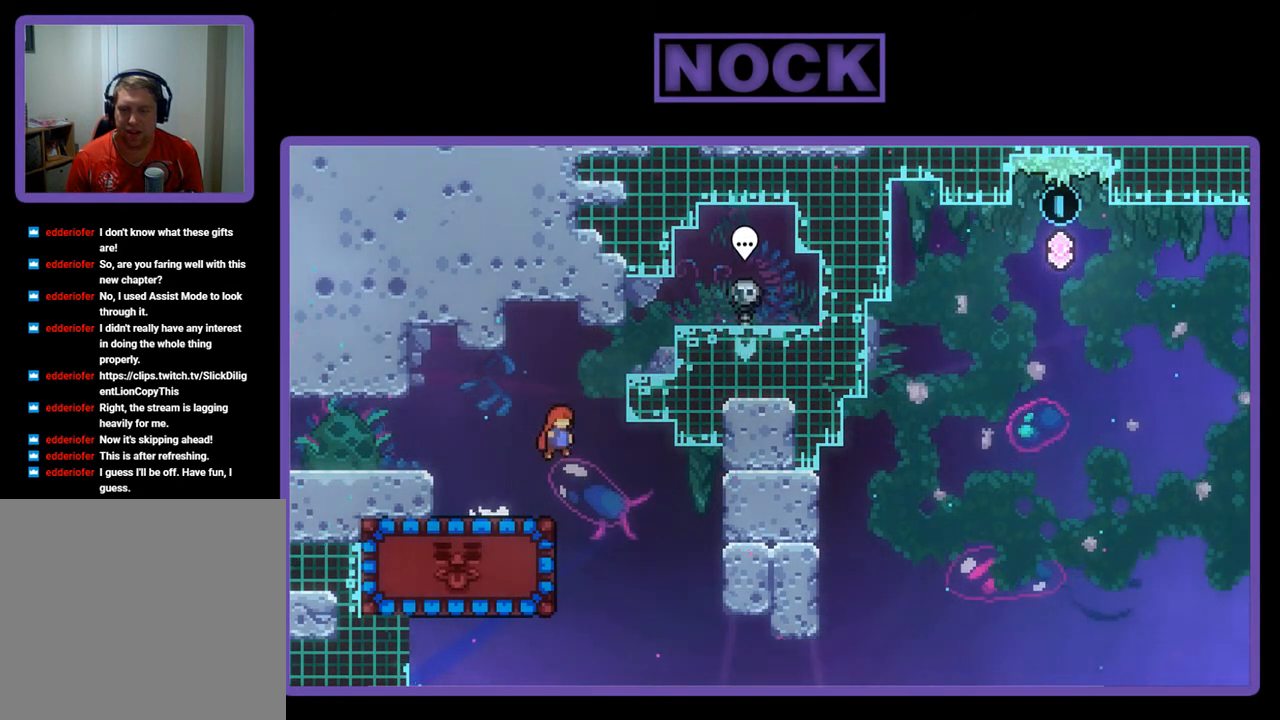
Gameplay with a controller (PlayStation layout); each line is a JSON object with the inputs held at the frame after it. "events" lists button and stick changes between this image and that frame as [ms after this image, input, new state], when the widget could be followed in between. Not read: right_stick.
{"buttons": ["CIRCLE", "R2", "DPAD_LEFT"], "left_stick": "center", "events": [[133, "DPAD_RIGHT", "up"], [367, "DPAD_LEFT", "down"], [433, "CIRCLE", "down"]]}
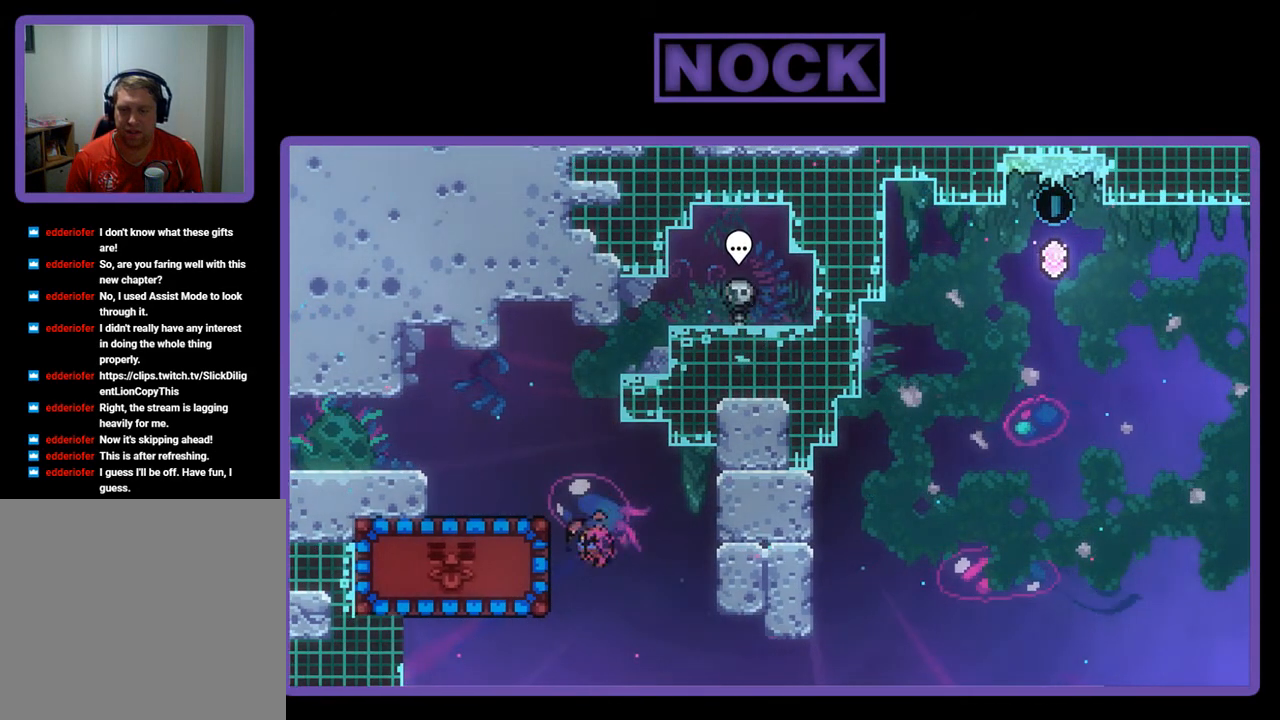
{"buttons": ["R2", "DPAD_UP", "DPAD_LEFT"], "left_stick": "center", "events": [[100, "DPAD_UP", "down"], [400, "CIRCLE", "up"]]}
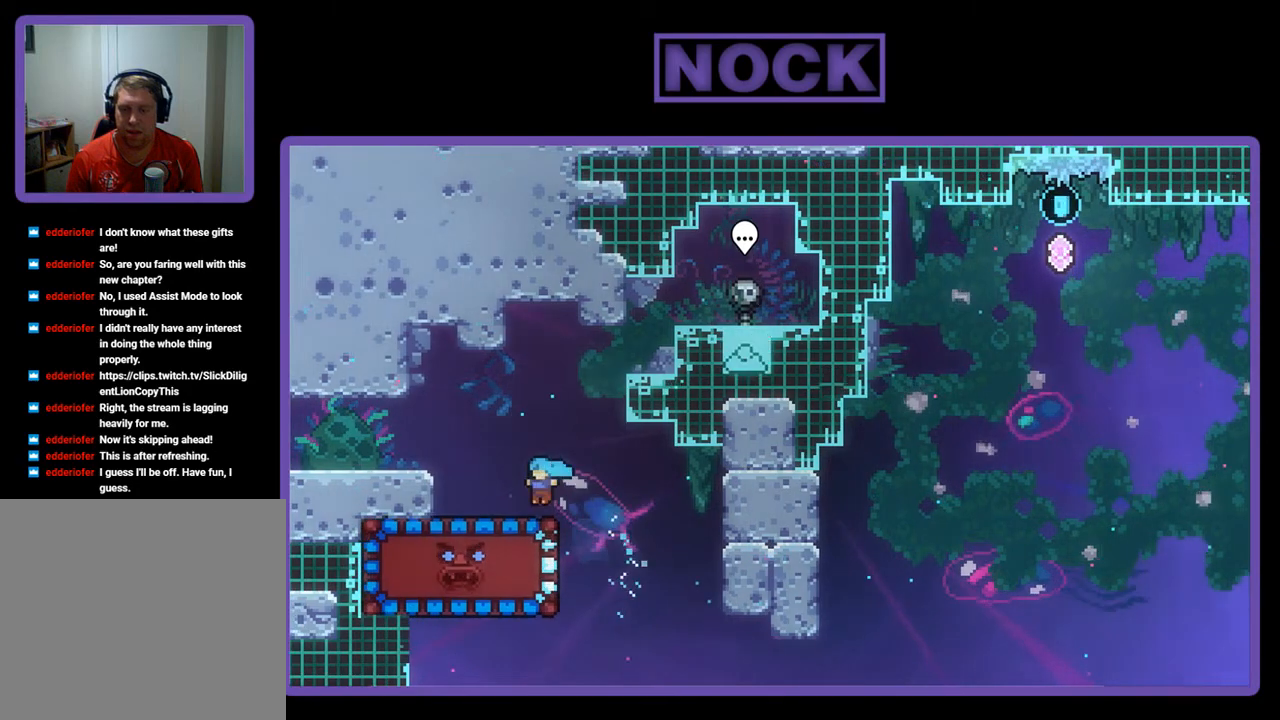
{"buttons": ["R2"], "left_stick": "center", "events": [[267, "DPAD_UP", "up"], [400, "DPAD_LEFT", "up"]]}
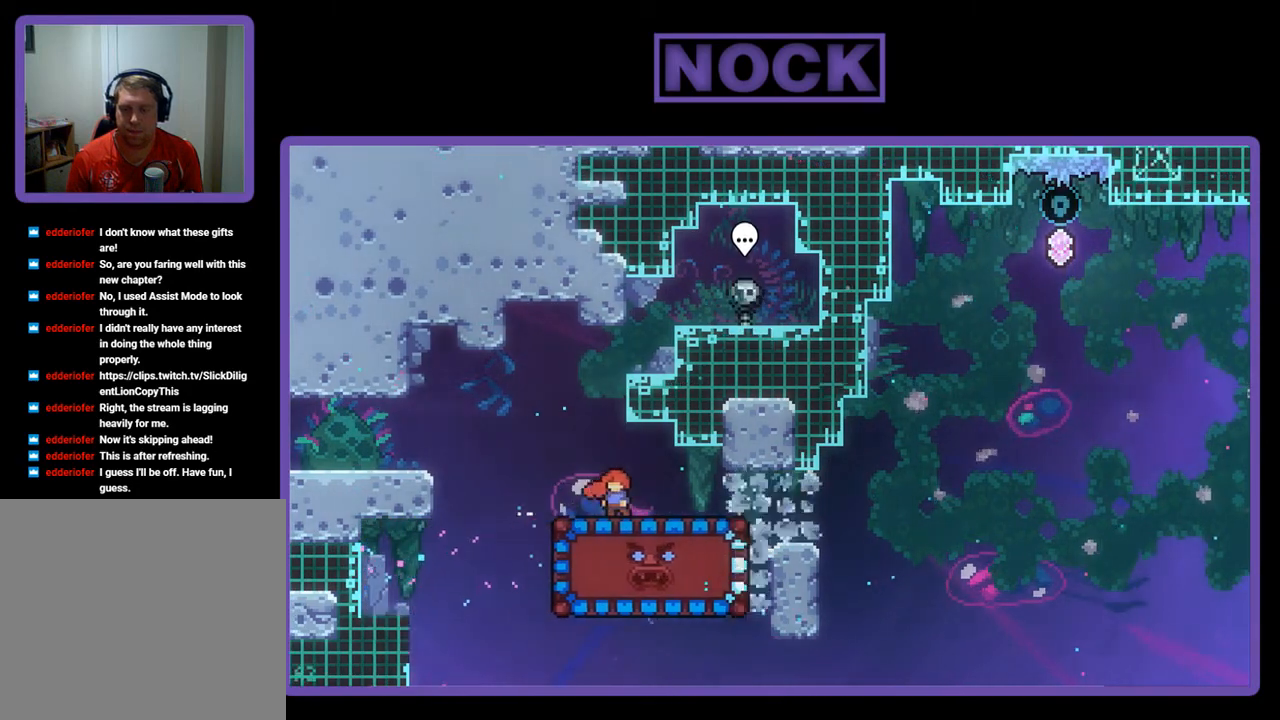
{"buttons": ["R2", "DPAD_DOWN"], "left_stick": "center", "events": [[500, "DPAD_DOWN", "down"]]}
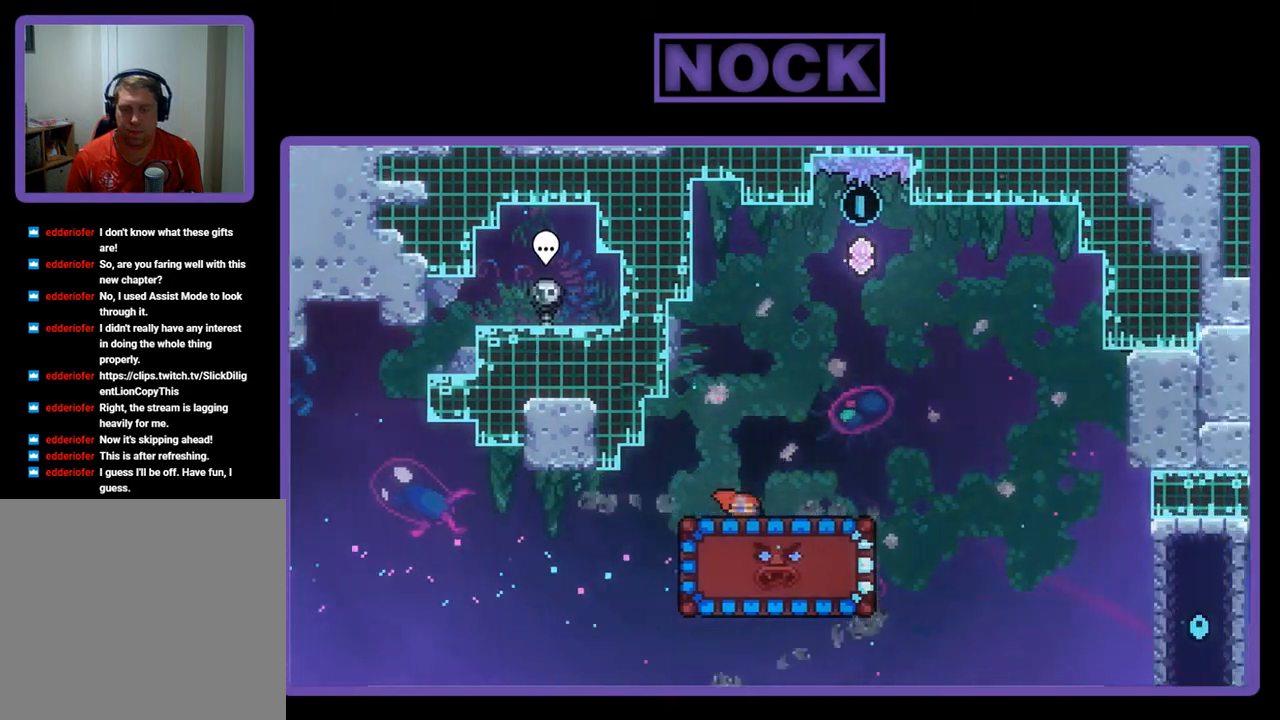
{"buttons": ["R2"], "left_stick": "center", "events": [[33, "CIRCLE", "down"], [167, "CIRCLE", "up"], [200, "DPAD_DOWN", "up"]]}
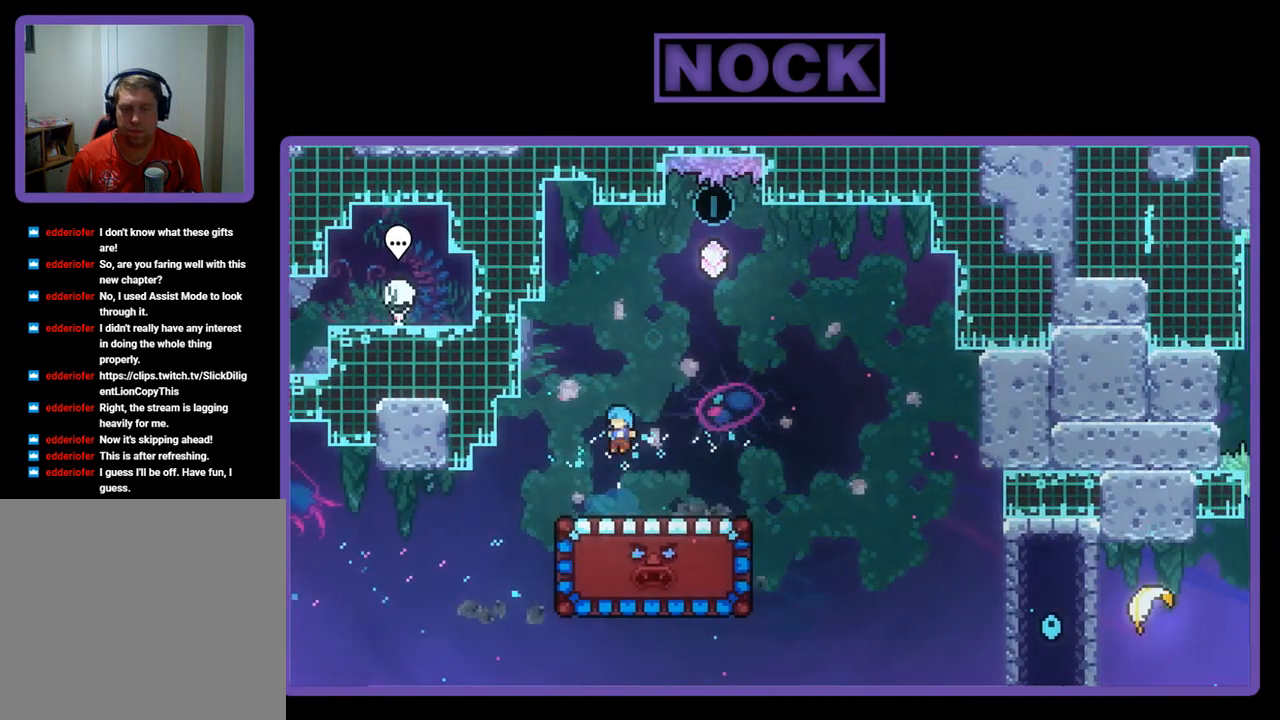
{"buttons": ["R2"], "left_stick": "center", "events": [[233, "DPAD_LEFT", "down"], [450, "DPAD_LEFT", "up"]]}
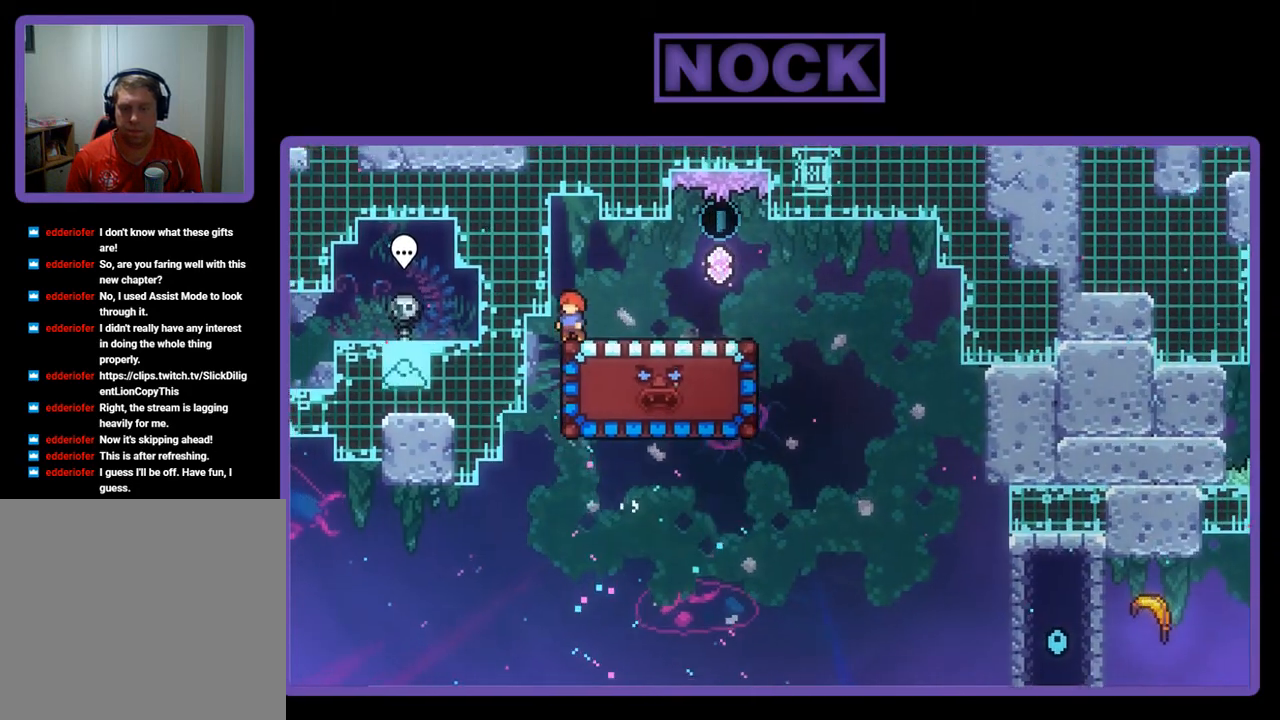
{"buttons": ["R2"], "left_stick": "center", "events": []}
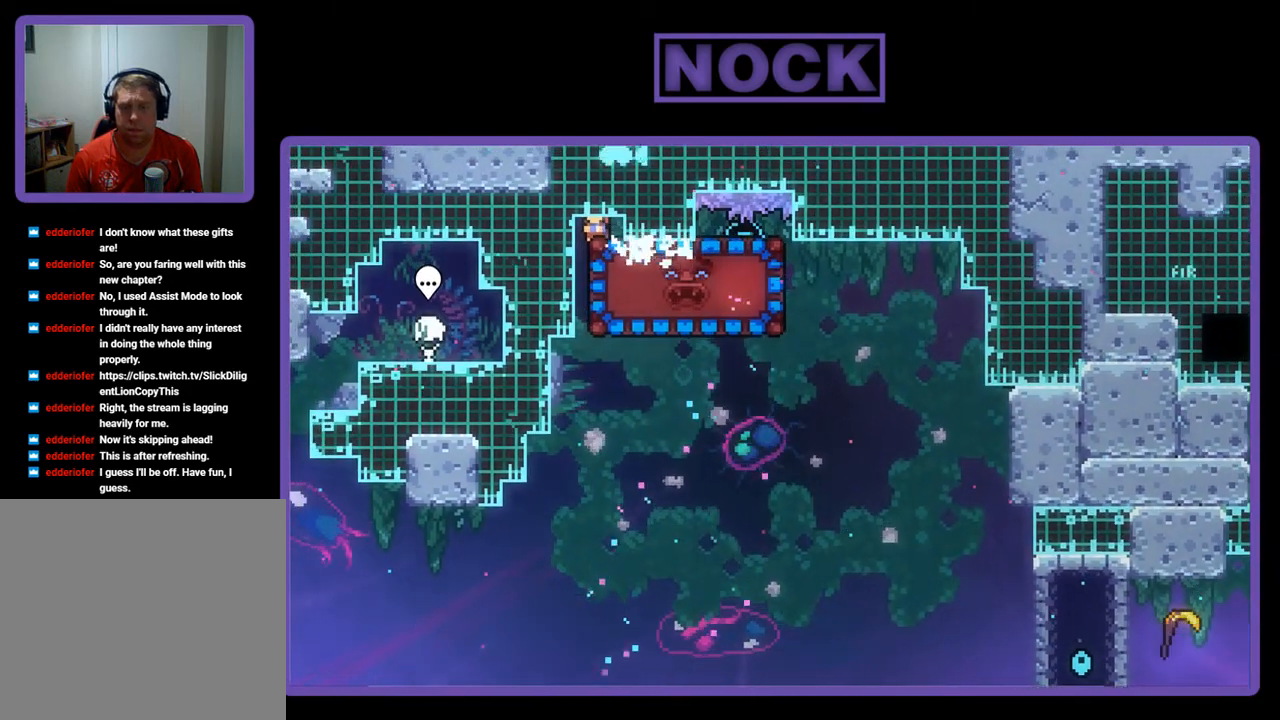
{"buttons": ["R2", "DPAD_RIGHT"], "left_stick": "center", "events": [[300, "DPAD_DOWN", "down"], [433, "DPAD_DOWN", "up"], [500, "DPAD_RIGHT", "down"]]}
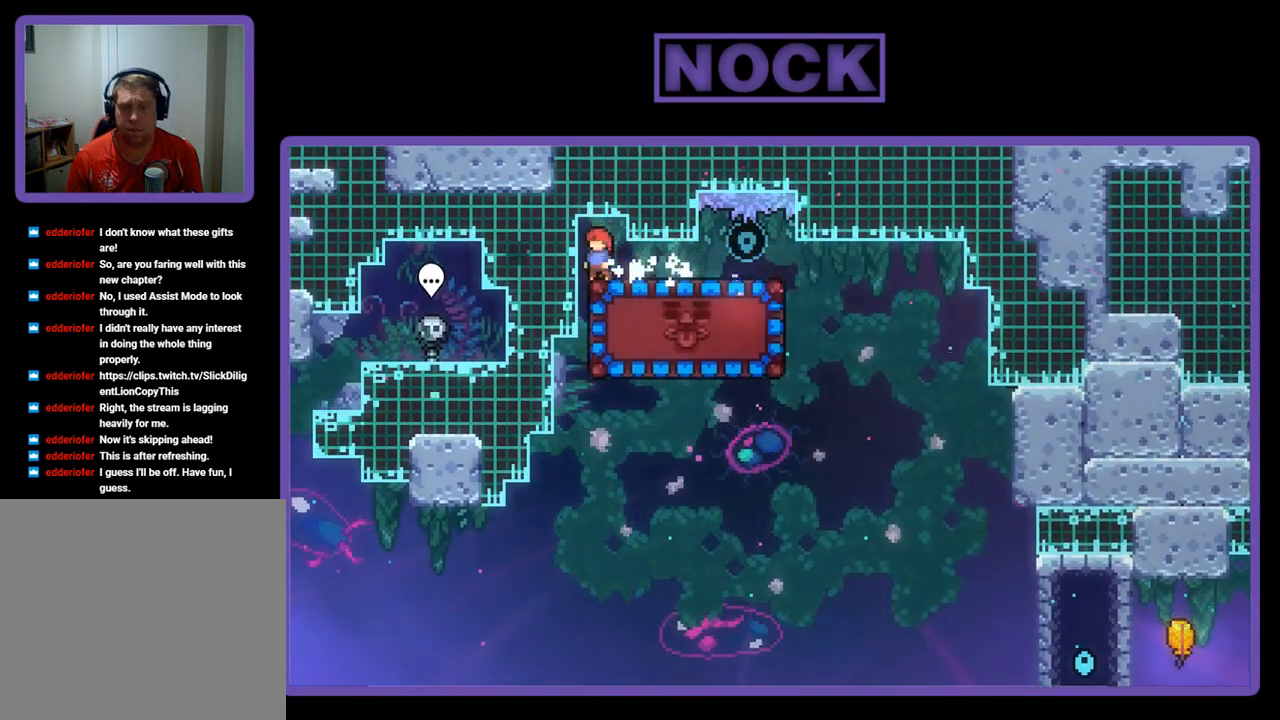
{"buttons": ["R2"], "left_stick": "center", "events": [[500, "DPAD_RIGHT", "up"]]}
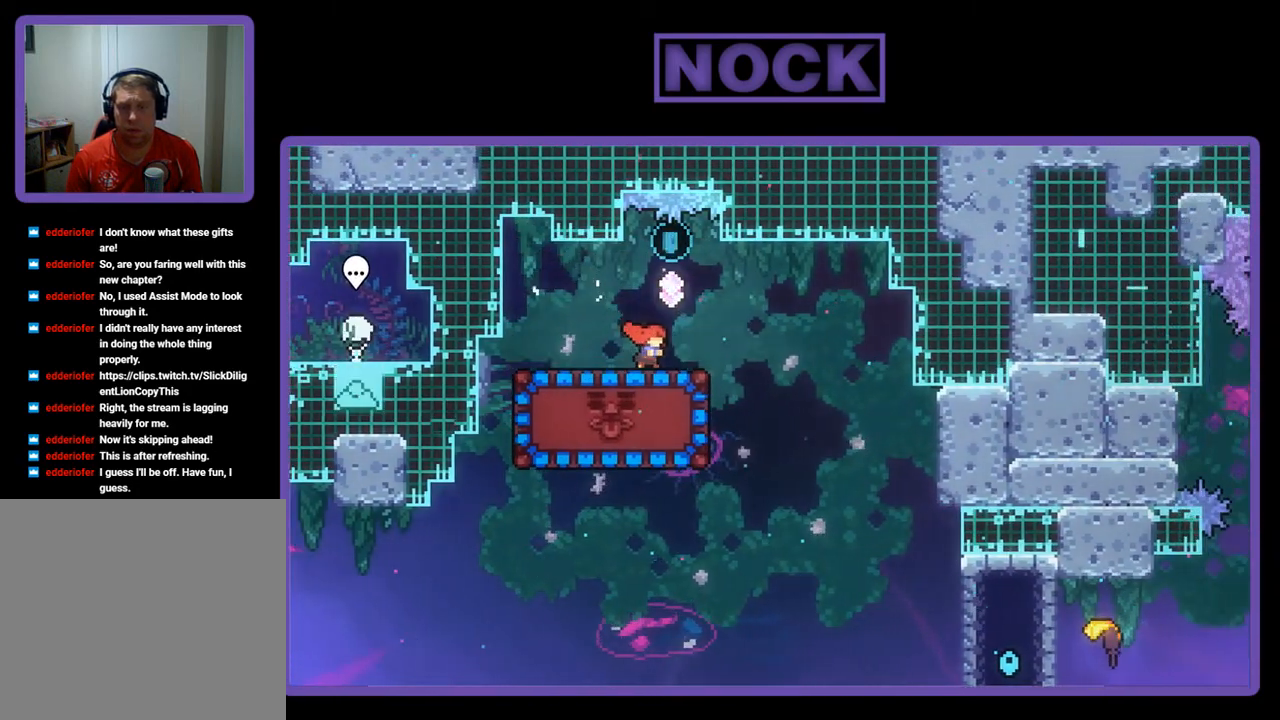
{"buttons": ["R2"], "left_stick": "center", "events": [[100, "CROSS", "down"], [433, "CROSS", "up"]]}
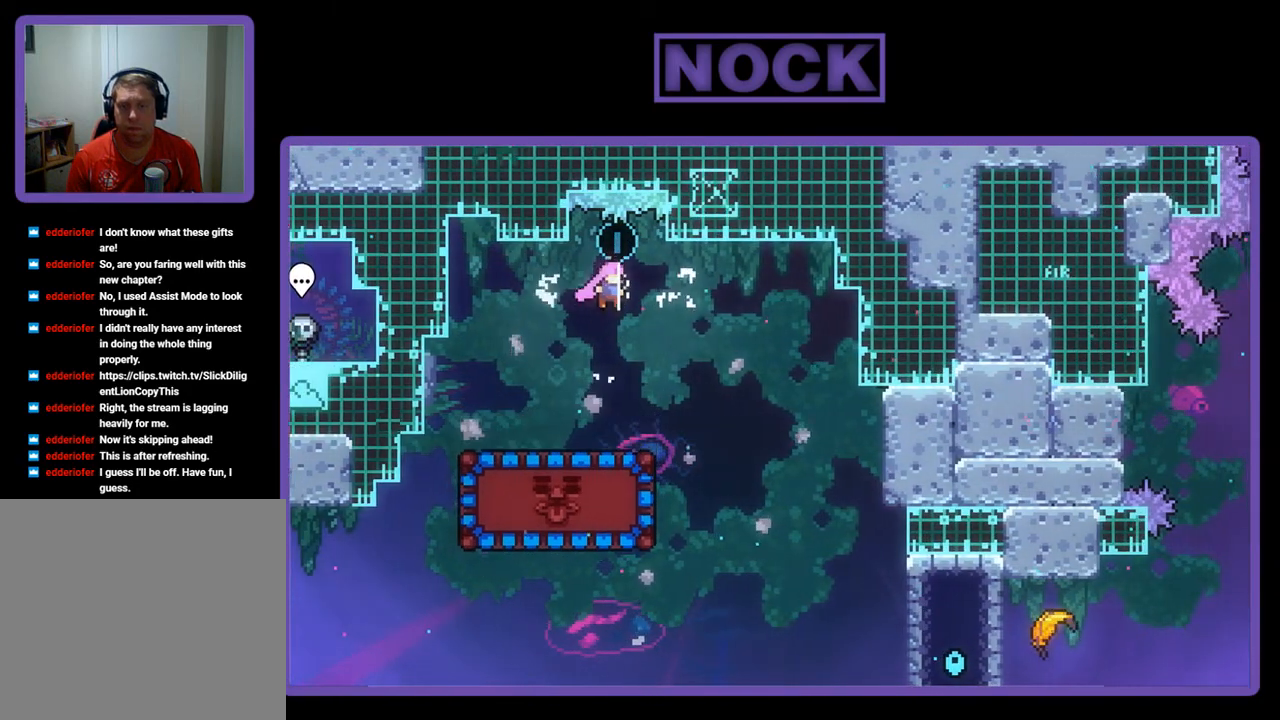
{"buttons": ["R2"], "left_stick": "center", "events": [[400, "DPAD_LEFT", "down"], [467, "DPAD_LEFT", "up"]]}
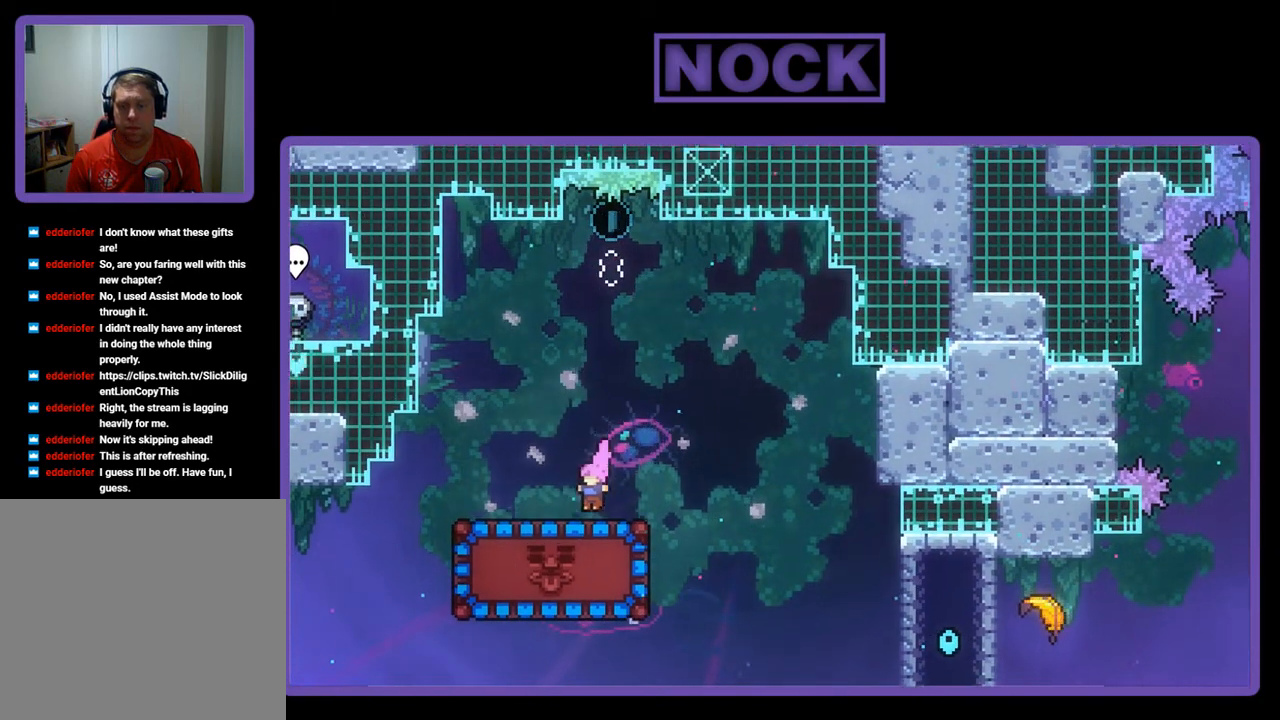
{"buttons": ["R2", "DPAD_UP"], "left_stick": "center", "events": [[200, "CROSS", "down"], [233, "DPAD_UP", "down"], [433, "CROSS", "up"]]}
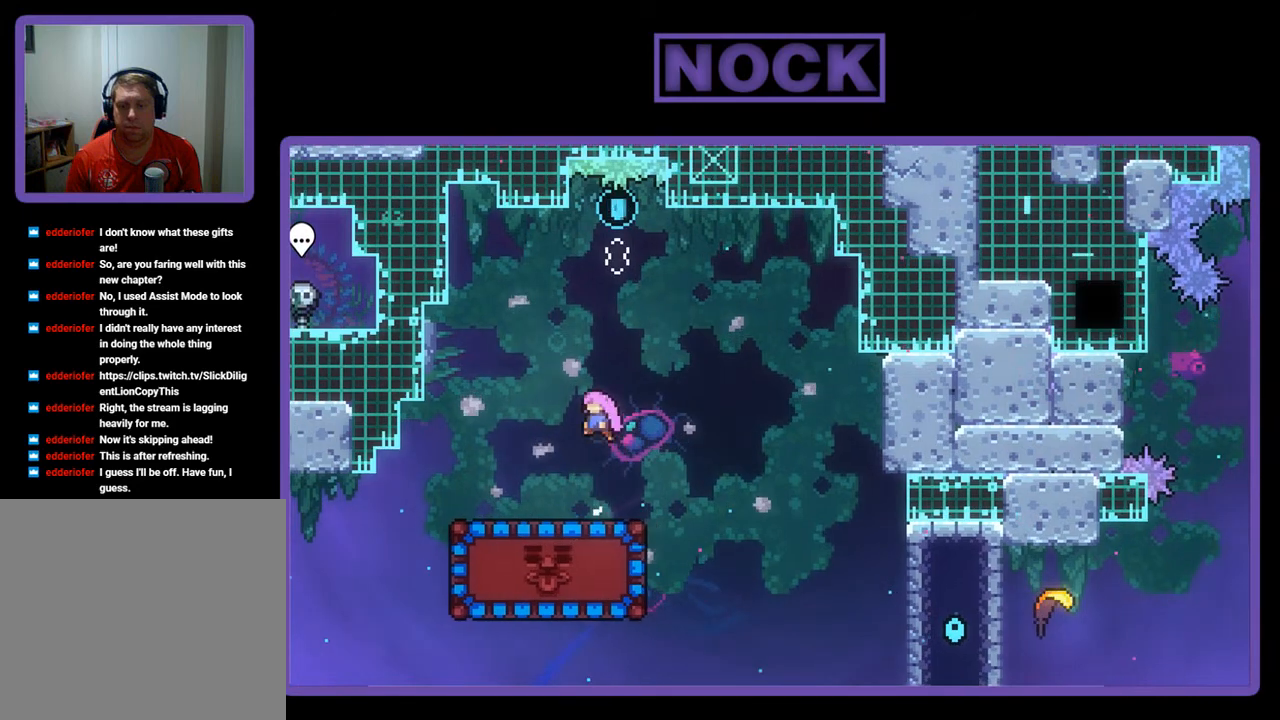
{"buttons": ["R2", "DPAD_UP"], "left_stick": "center", "events": [[33, "CIRCLE", "down"], [133, "CIRCLE", "up"], [167, "DPAD_UP", "up"], [467, "DPAD_UP", "down"]]}
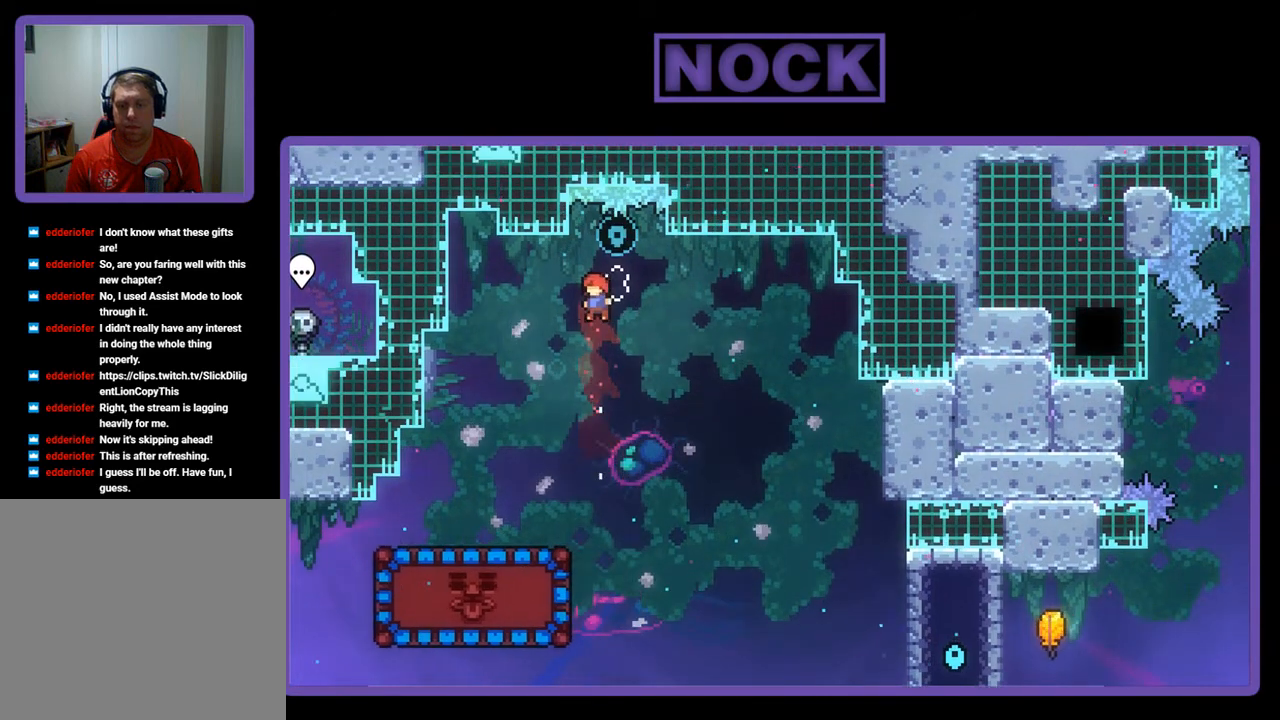
{"buttons": ["R2", "DPAD_UP"], "left_stick": "center", "events": [[167, "DPAD_UP", "up"], [300, "CIRCLE", "down"], [367, "DPAD_UP", "down"], [467, "CIRCLE", "up"]]}
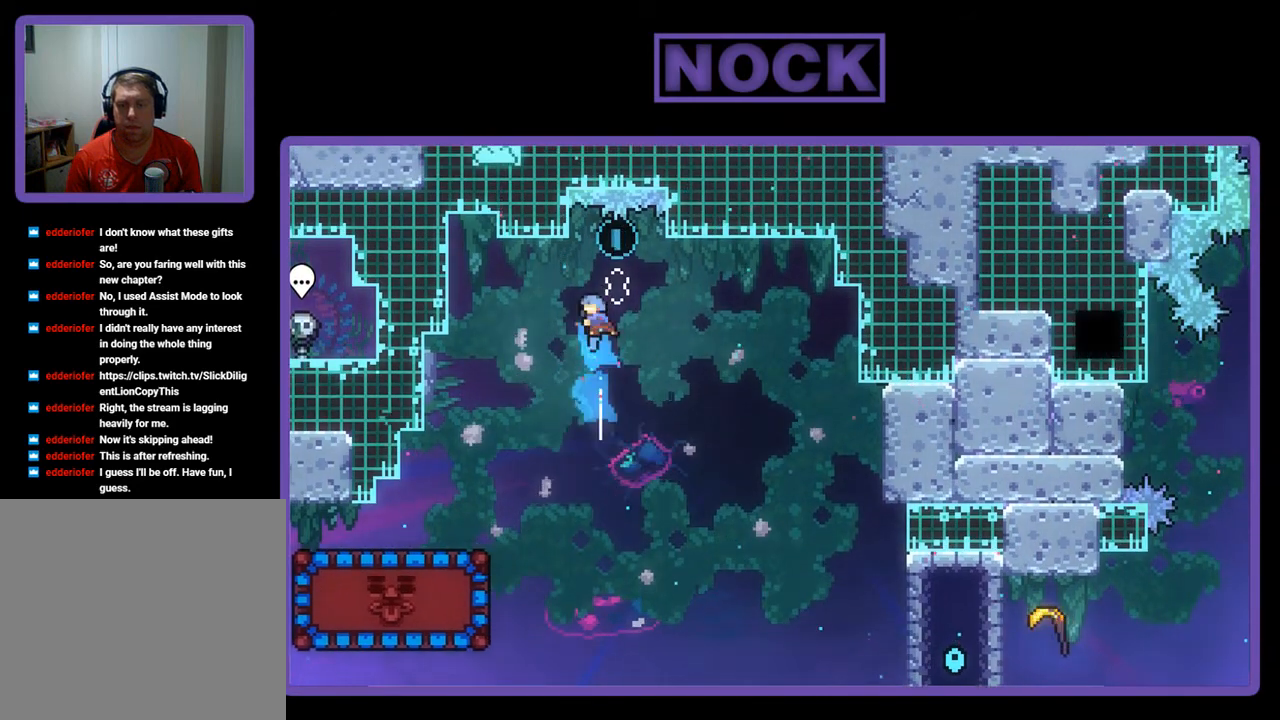
{"buttons": ["R2", "DPAD_UP", "DPAD_LEFT"], "left_stick": "center", "events": [[367, "DPAD_LEFT", "down"]]}
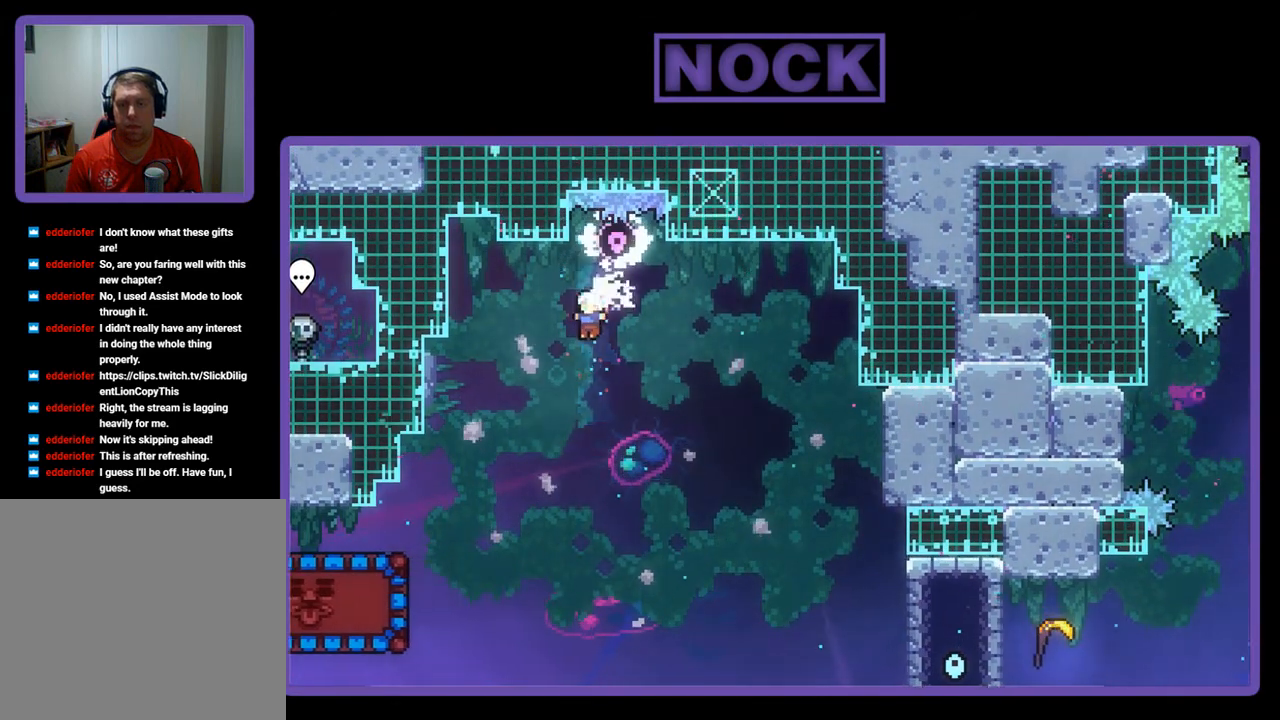
{"buttons": ["R2", "DPAD_UP", "DPAD_LEFT"], "left_stick": "center", "events": []}
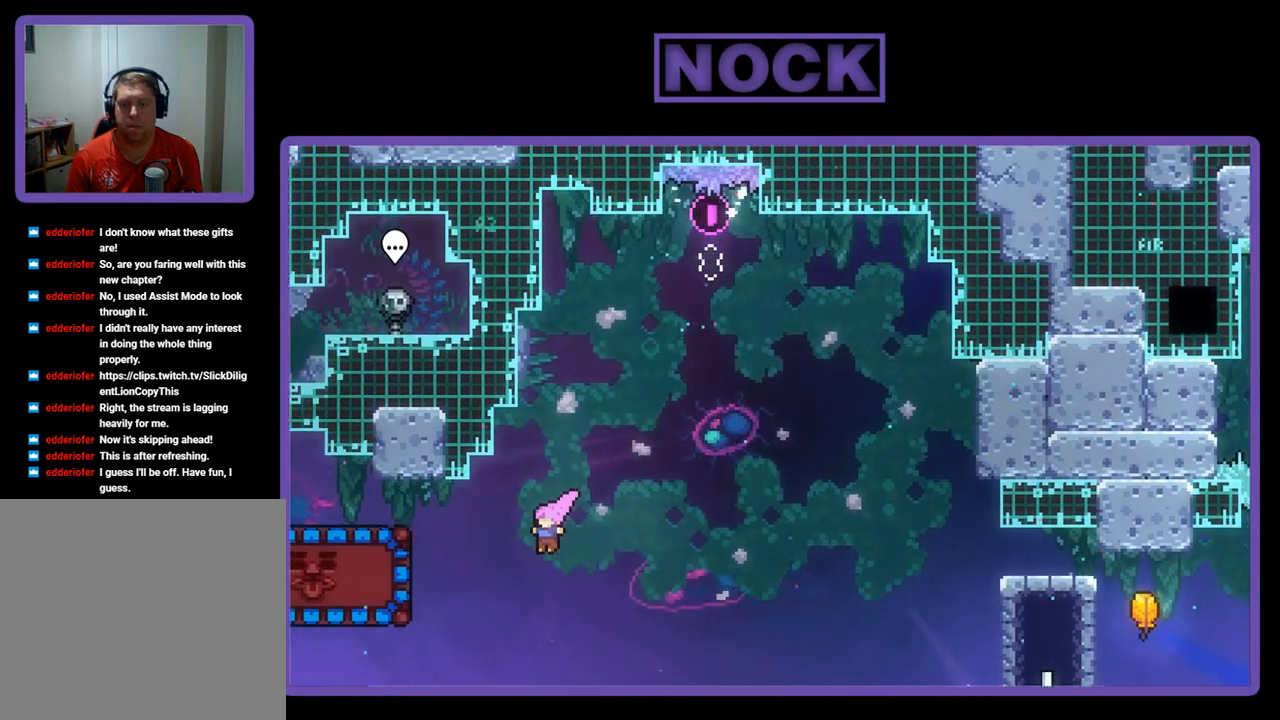
{"buttons": [], "left_stick": "center", "events": [[300, "R2", "up"], [333, "DPAD_LEFT", "up"], [433, "DPAD_UP", "up"]]}
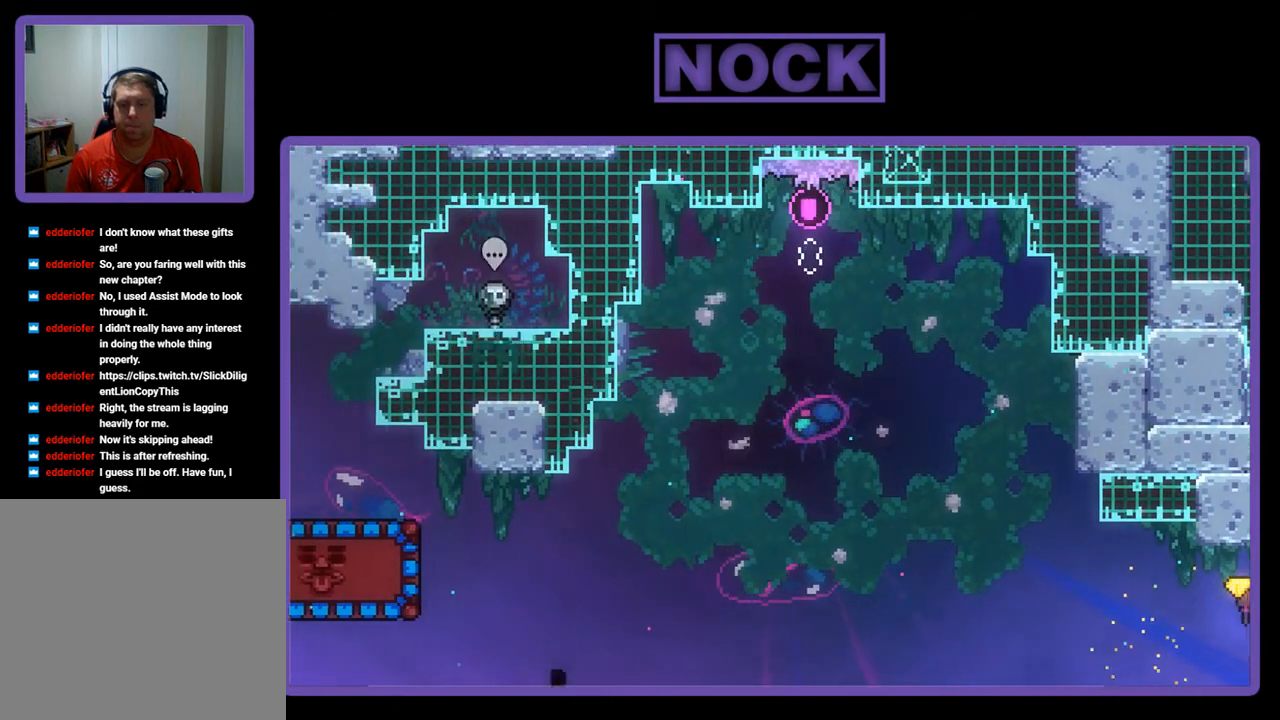
{"buttons": [], "left_stick": "center", "events": []}
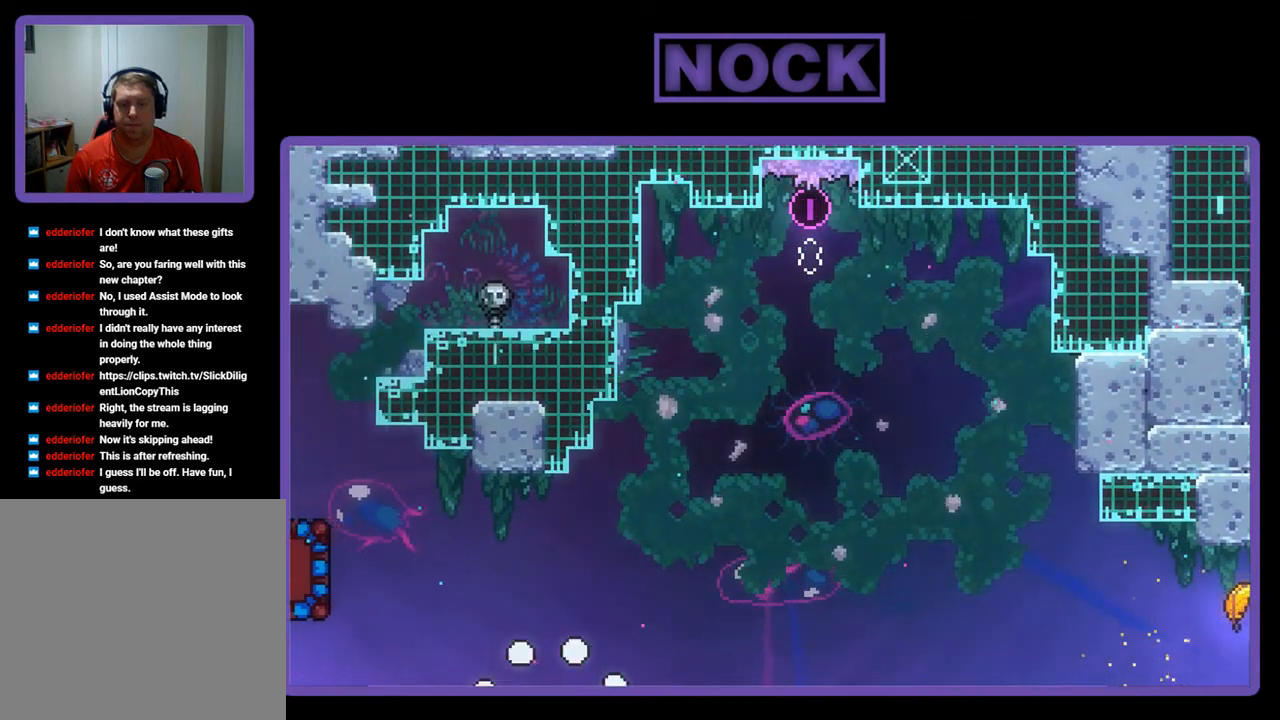
{"buttons": ["R2"], "left_stick": "center", "events": [[200, "R2", "down"]]}
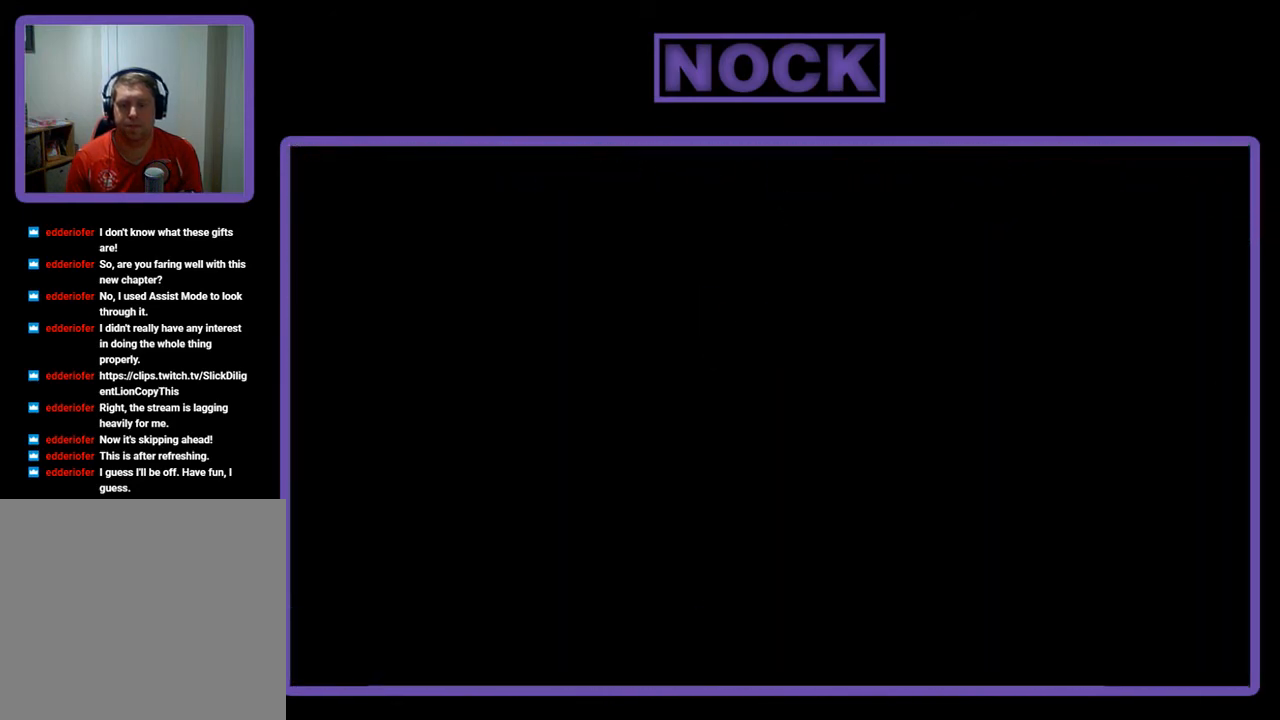
{"buttons": ["R2", "DPAD_RIGHT"], "left_stick": "center", "events": [[400, "DPAD_RIGHT", "down"]]}
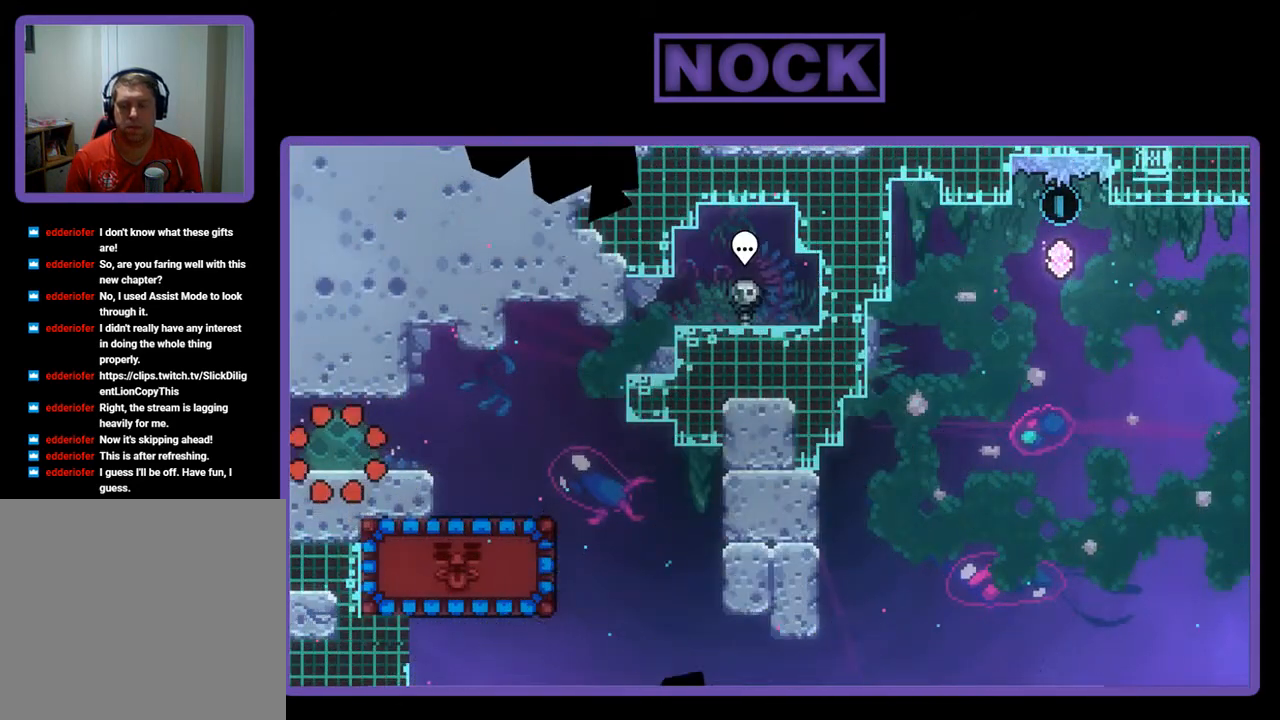
{"buttons": ["R2", "DPAD_RIGHT"], "left_stick": "center", "events": [[267, "CROSS", "down"], [400, "CROSS", "up"]]}
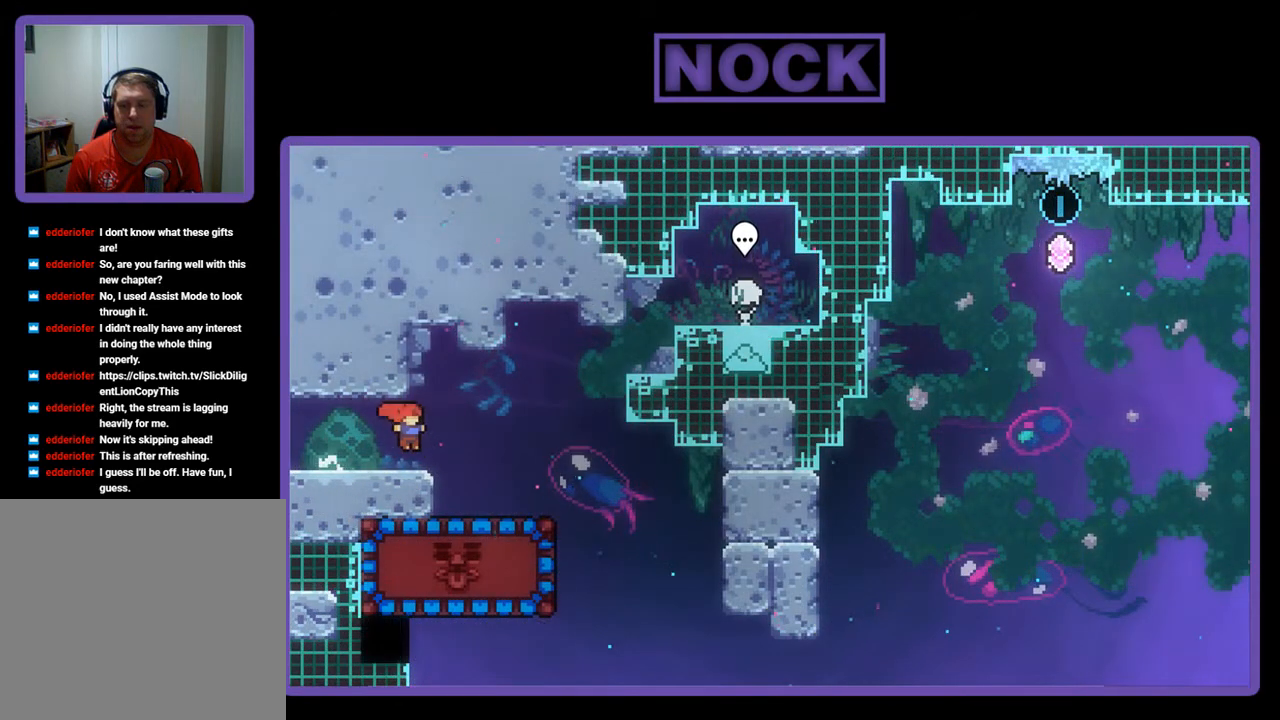
{"buttons": ["R2", "DPAD_RIGHT"], "left_stick": "center", "events": [[300, "CROSS", "down"], [467, "CROSS", "up"]]}
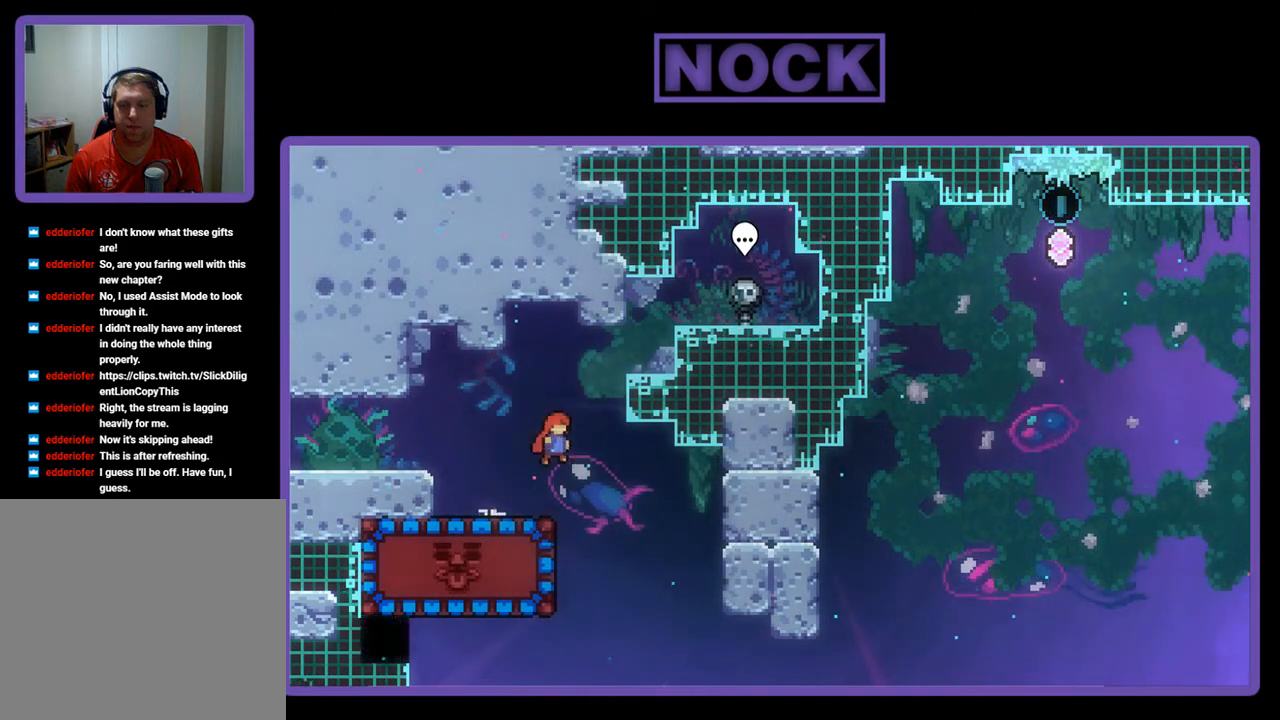
{"buttons": ["CIRCLE", "R2", "DPAD_LEFT"], "left_stick": "center", "events": [[100, "DPAD_RIGHT", "up"], [367, "CIRCLE", "down"], [367, "DPAD_LEFT", "down"]]}
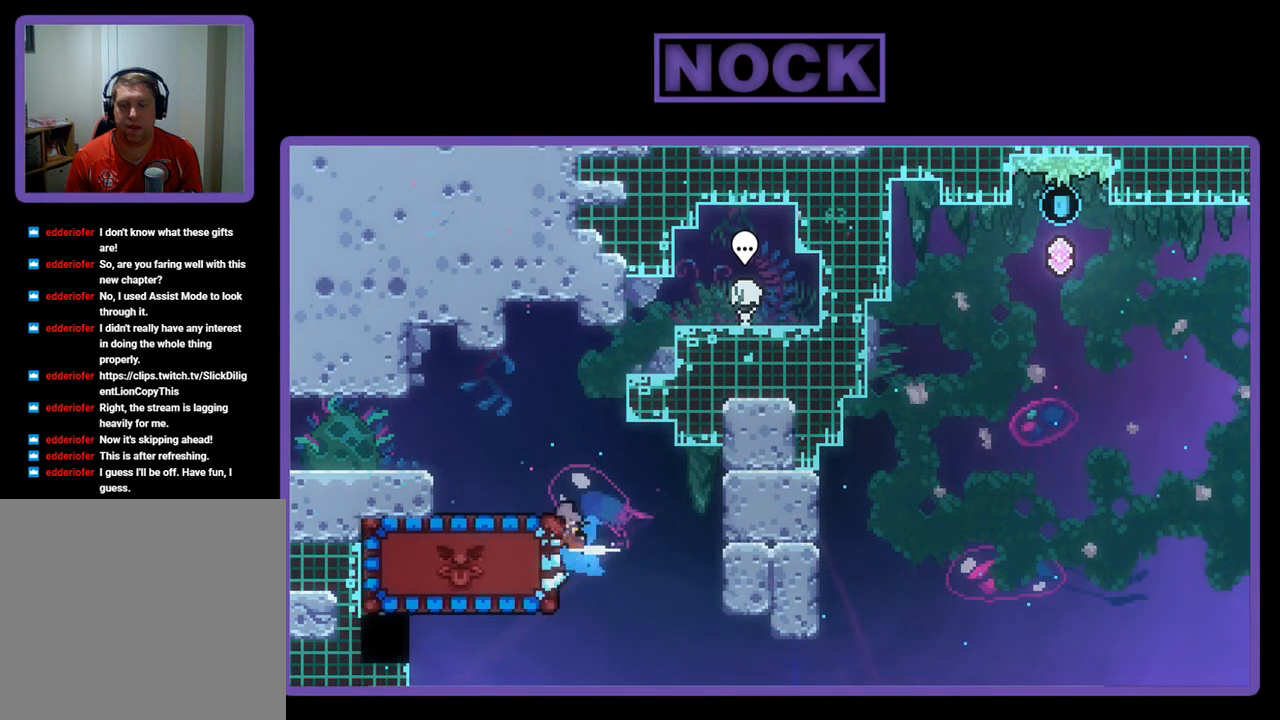
{"buttons": ["R2", "DPAD_LEFT"], "left_stick": "center", "events": [[67, "DPAD_UP", "down"], [267, "CIRCLE", "up"], [467, "DPAD_UP", "up"]]}
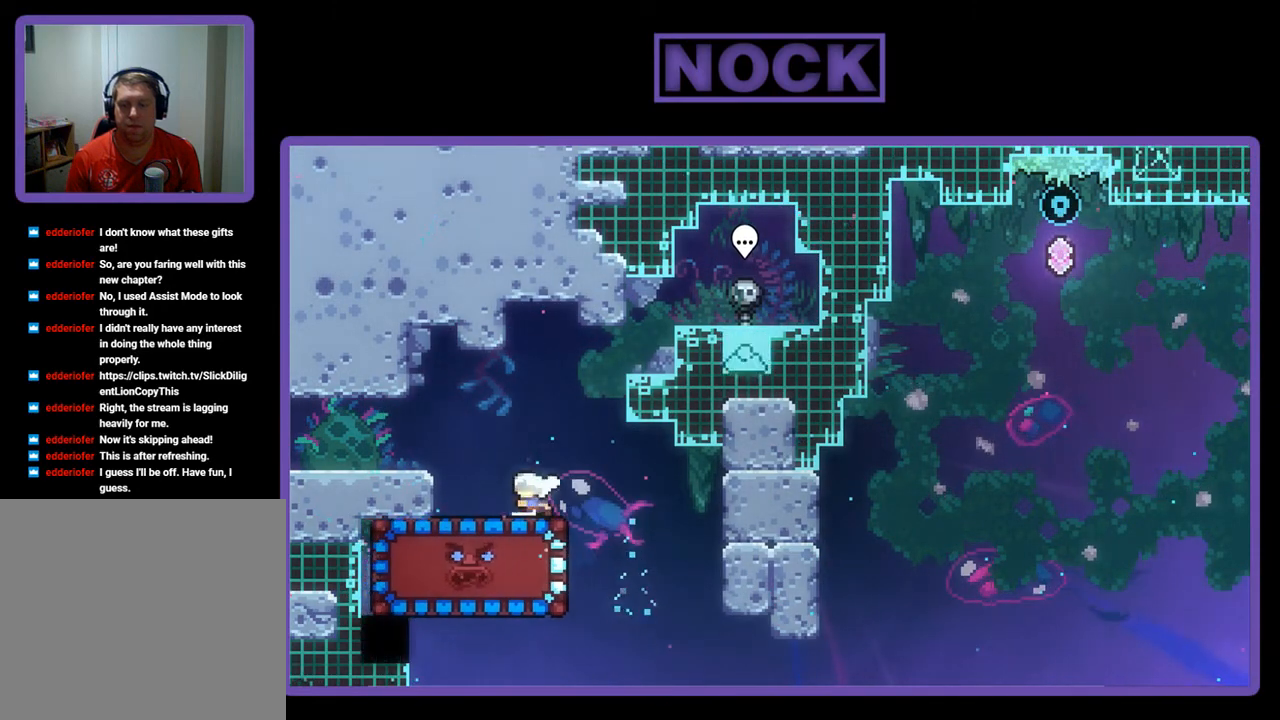
{"buttons": ["R2", "DPAD_LEFT"], "left_stick": "center", "events": [[133, "DPAD_LEFT", "up"], [500, "DPAD_LEFT", "down"]]}
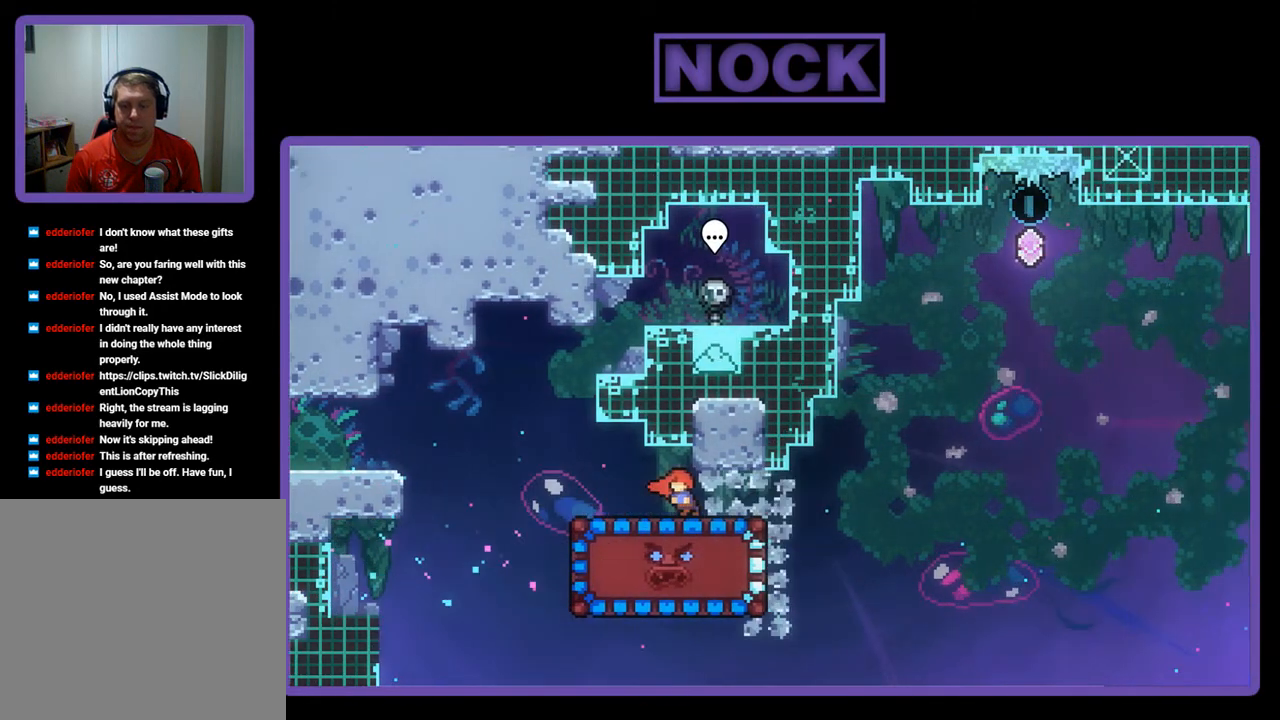
{"buttons": ["CIRCLE", "R2", "DPAD_DOWN"], "left_stick": "center", "events": [[100, "DPAD_LEFT", "up"], [500, "CIRCLE", "down"], [500, "DPAD_DOWN", "down"]]}
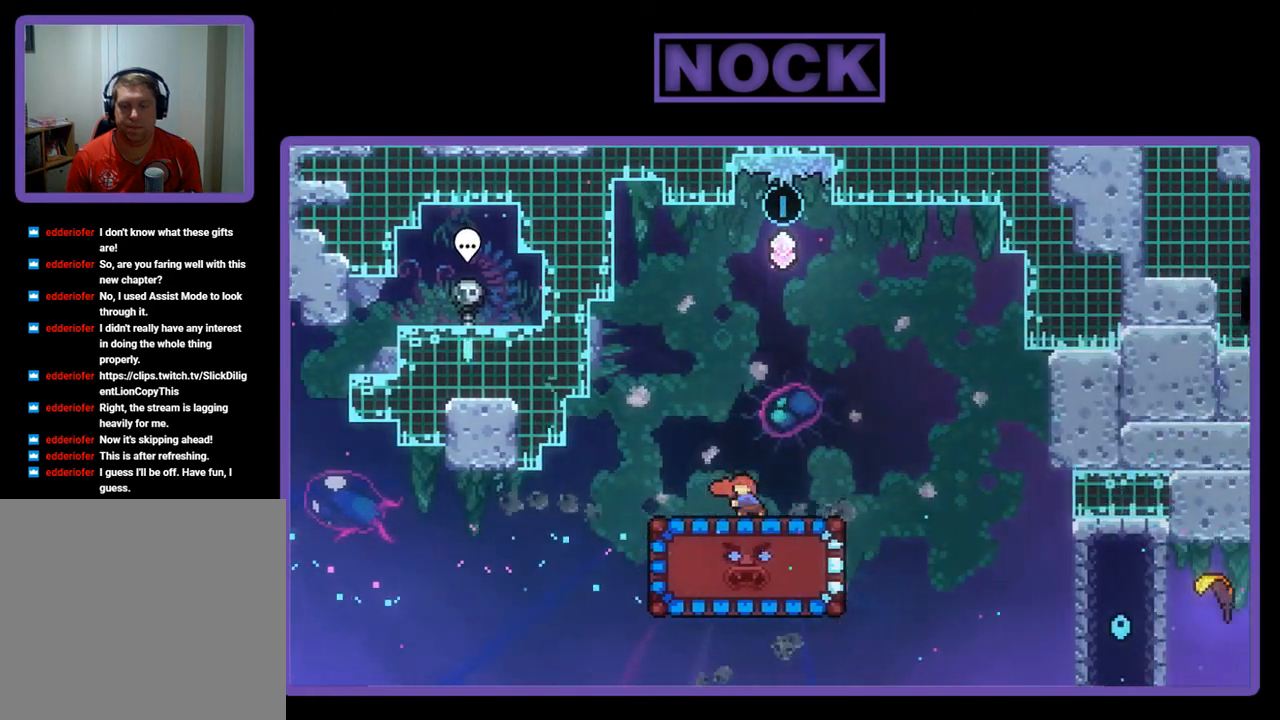
{"buttons": ["R2", "DPAD_LEFT"], "left_stick": "center", "events": [[167, "CIRCLE", "up"], [167, "DPAD_DOWN", "up"], [433, "DPAD_LEFT", "down"]]}
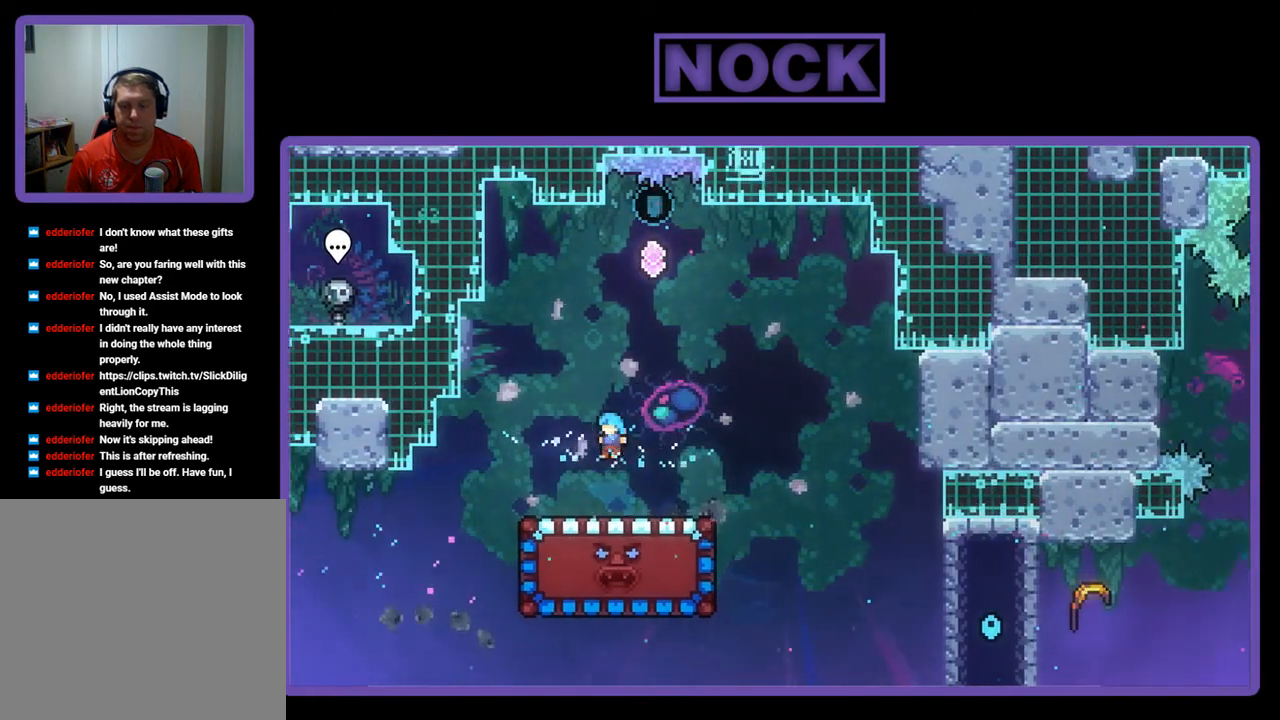
{"buttons": ["R2"], "left_stick": "center", "events": [[200, "DPAD_LEFT", "up"], [400, "DPAD_LEFT", "down"], [467, "DPAD_LEFT", "up"]]}
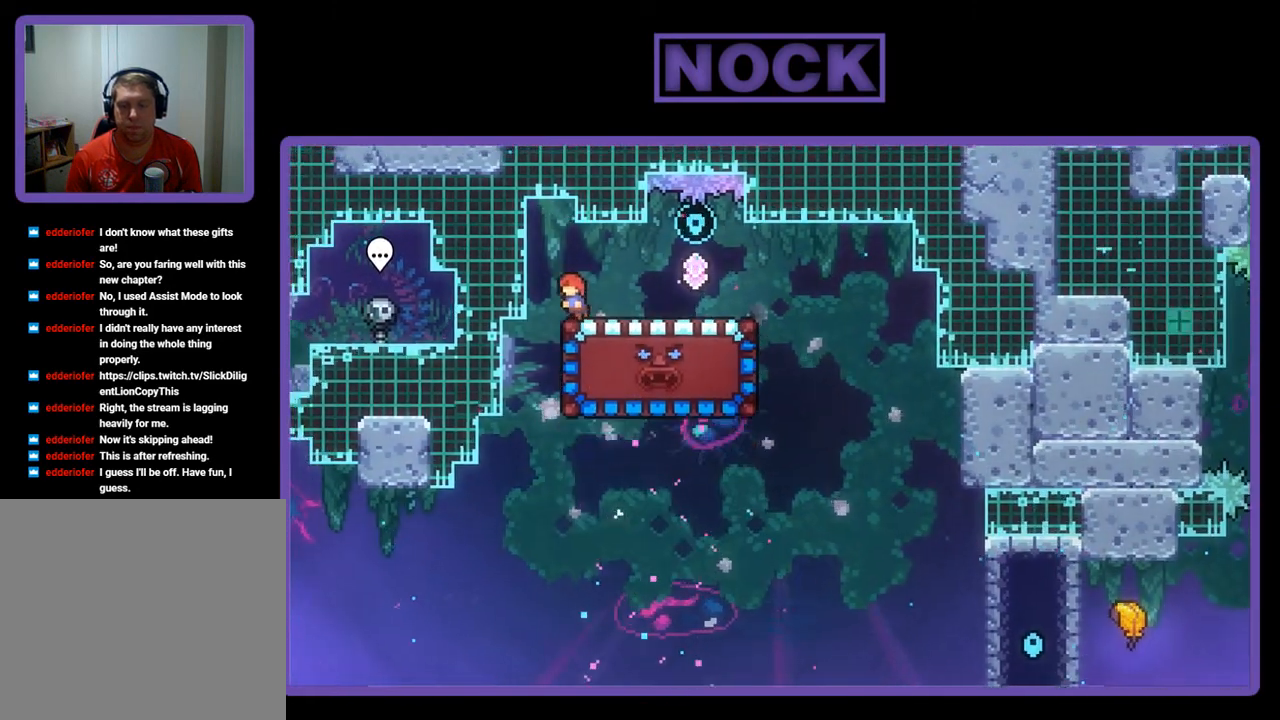
{"buttons": ["R2"], "left_stick": "center", "events": []}
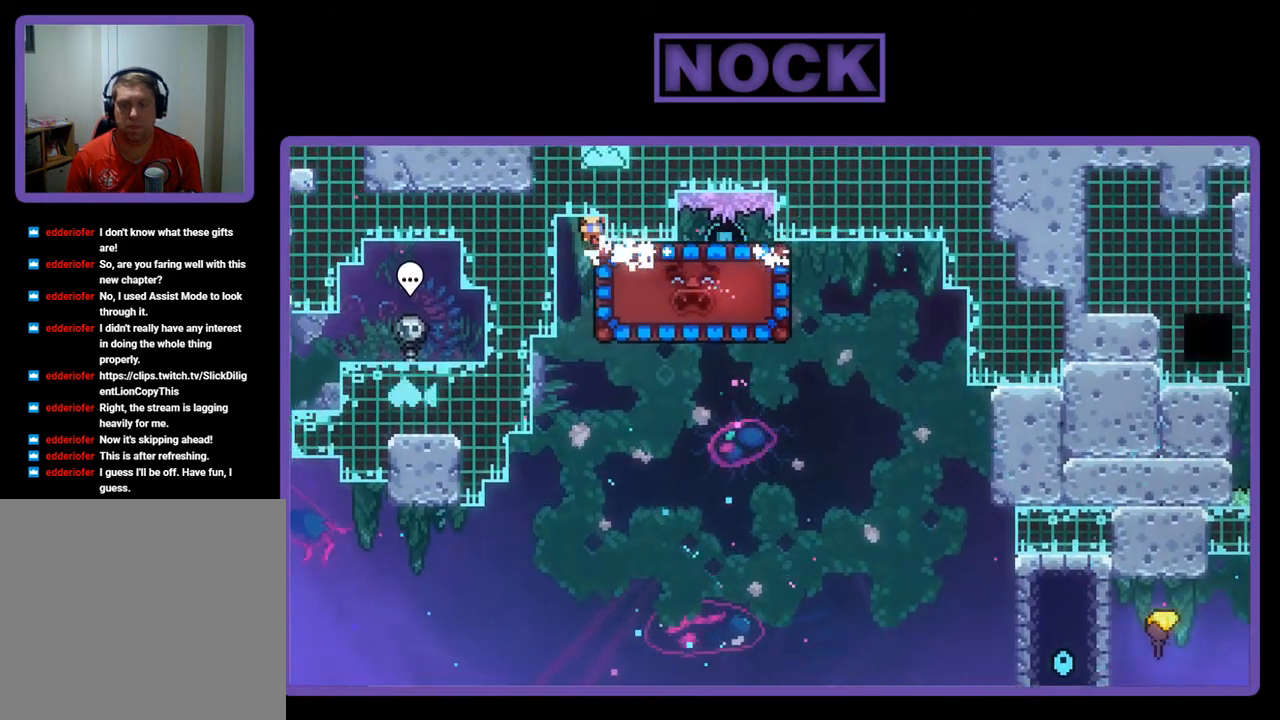
{"buttons": ["DPAD_DOWN", "DPAD_RIGHT"], "left_stick": "center", "events": [[467, "R2", "up"], [500, "DPAD_DOWN", "down"], [500, "DPAD_RIGHT", "down"]]}